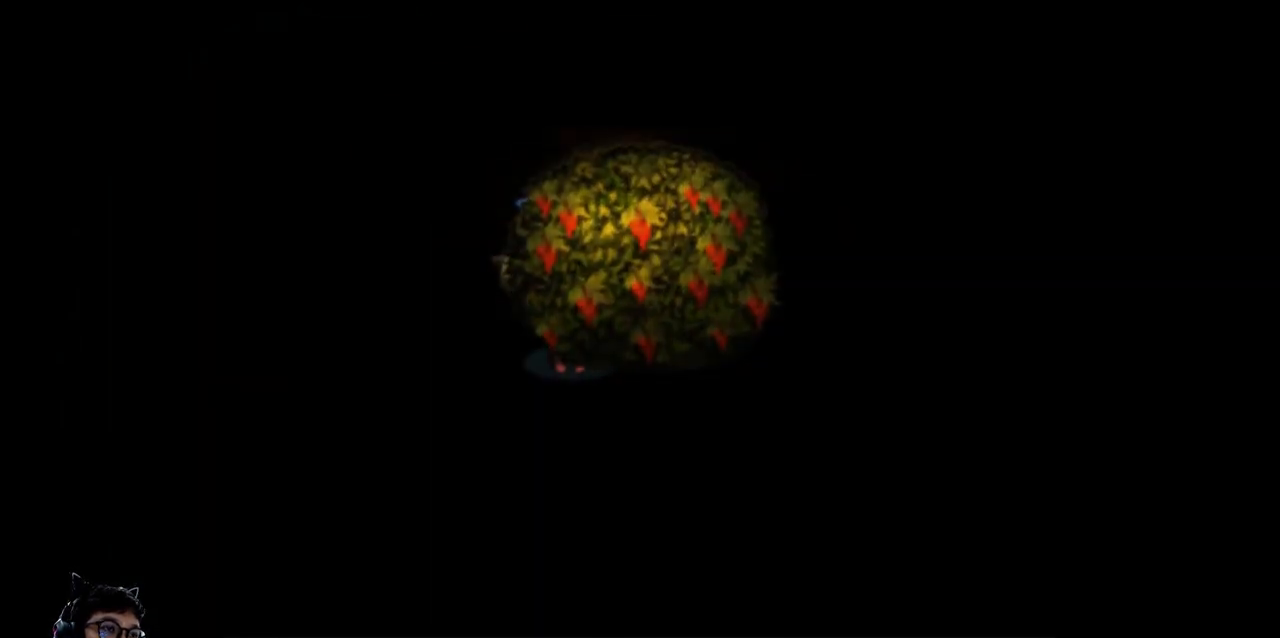
Gameplay with keyboard; each line is a JSON object with the keys held at the frame after it. "events" lists presses ("down") and releases ("up") of "b", "c", "down", "e", "left", "q", "r", "right", "t", "up", "v", "w", "x" and "z" between this image and that frame as [ms after this image, input, new state], when the widget could be followed in between. No other keys are recorded. Mouse input is not recorded.
{"keys": [], "events": []}
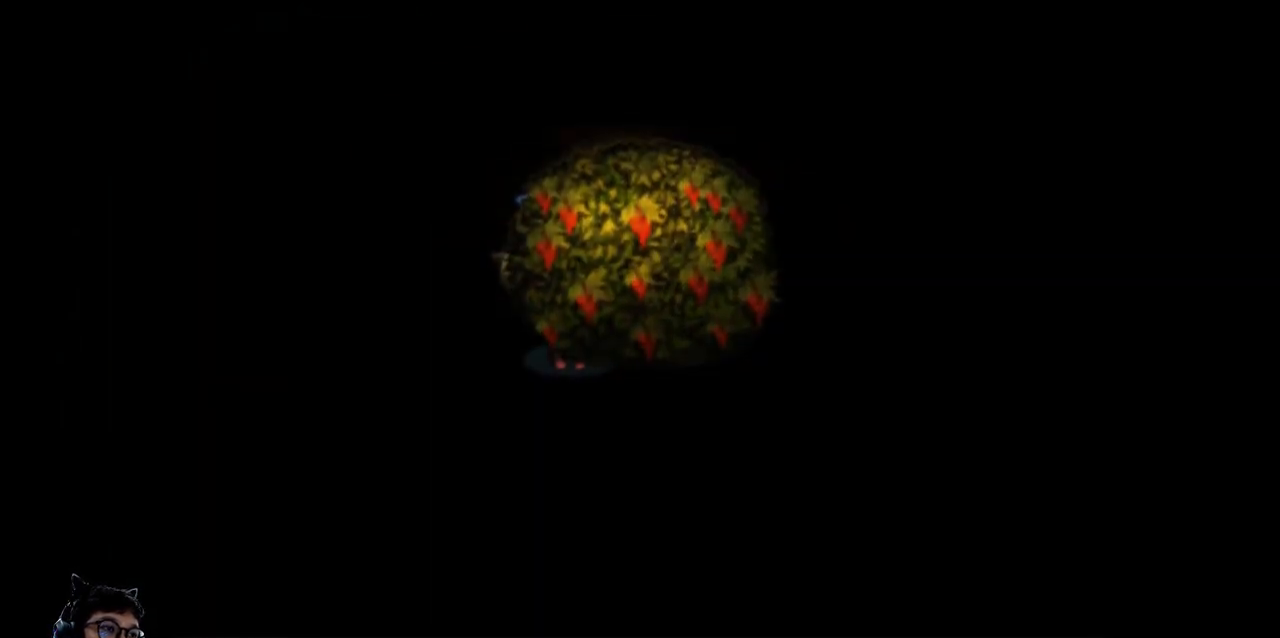
{"keys": [], "events": []}
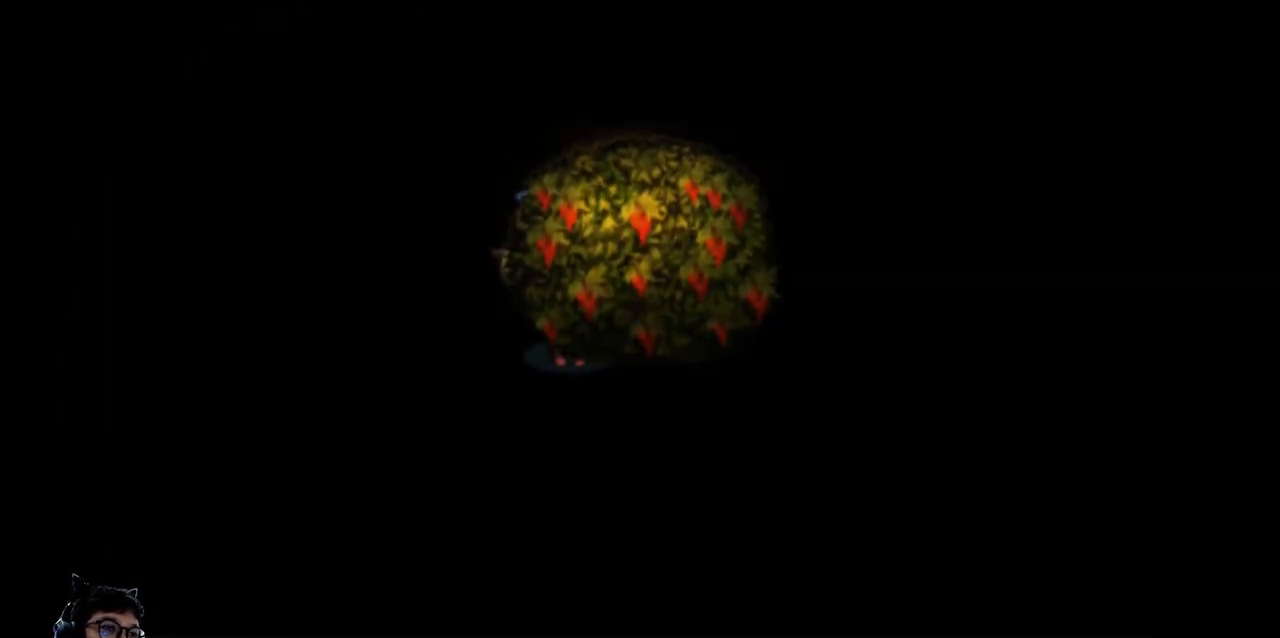
{"keys": [], "events": []}
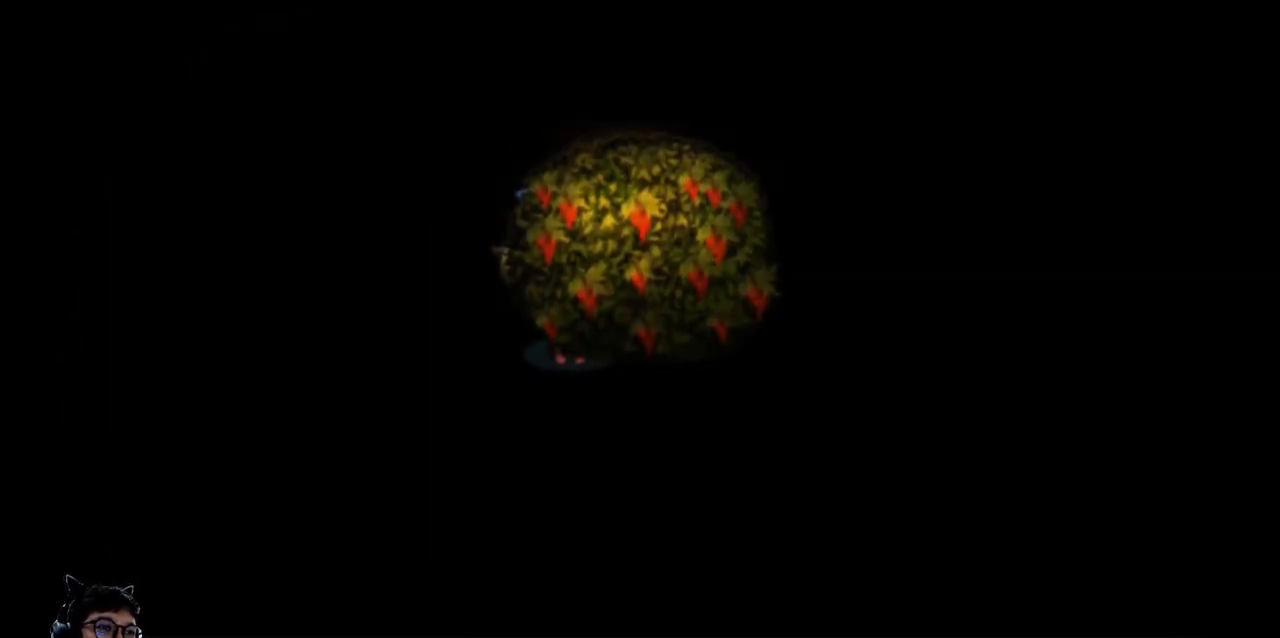
{"keys": [], "events": []}
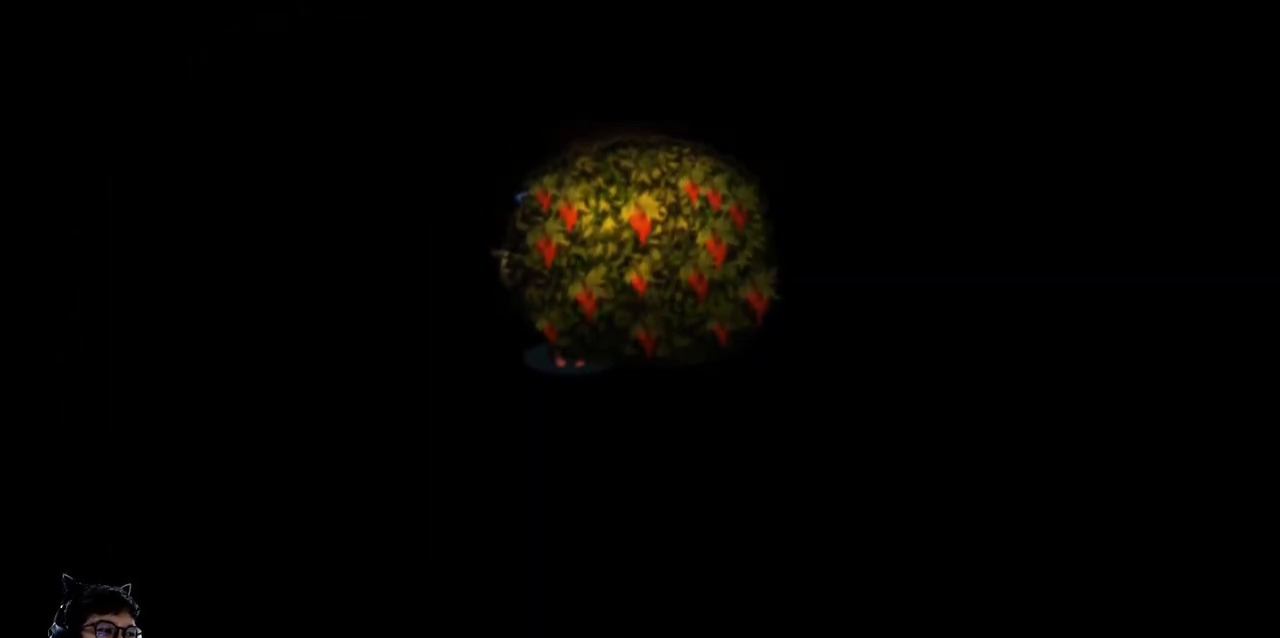
{"keys": [], "events": []}
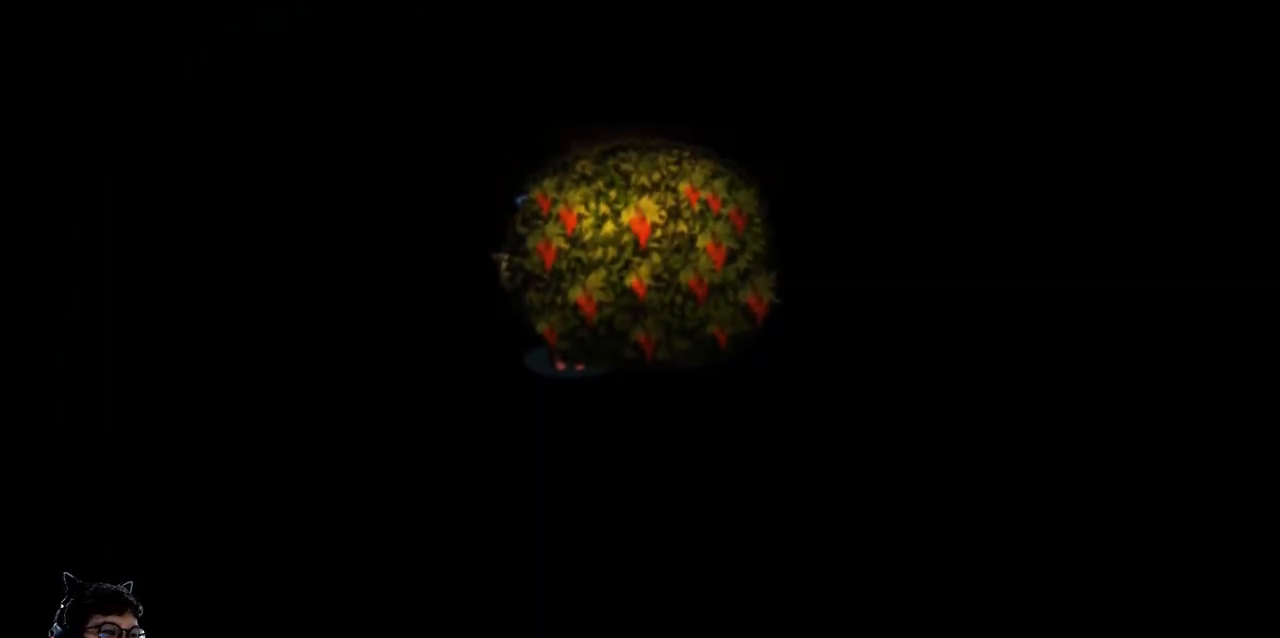
{"keys": [], "events": []}
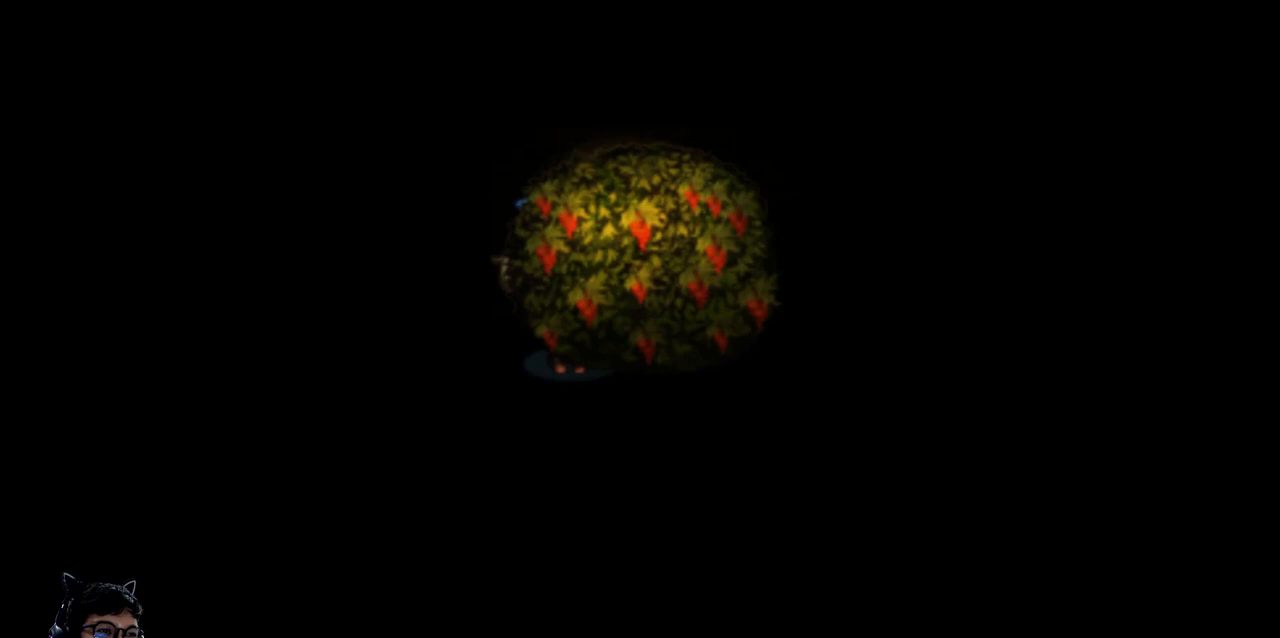
{"keys": [], "events": []}
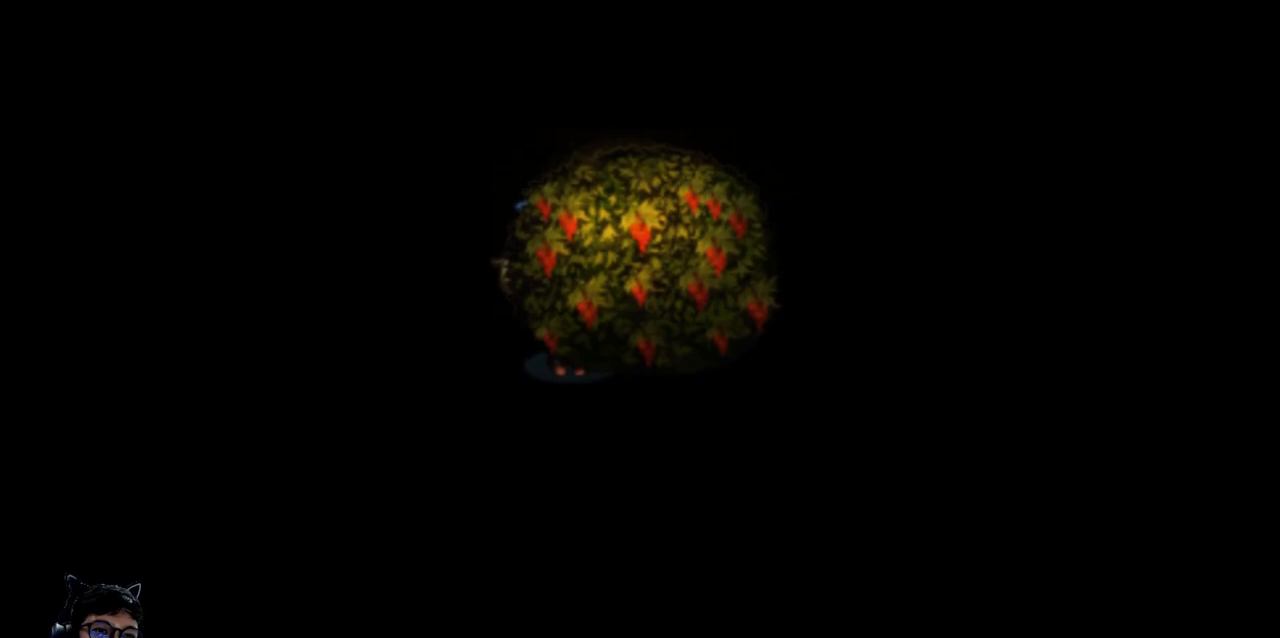
{"keys": [], "events": []}
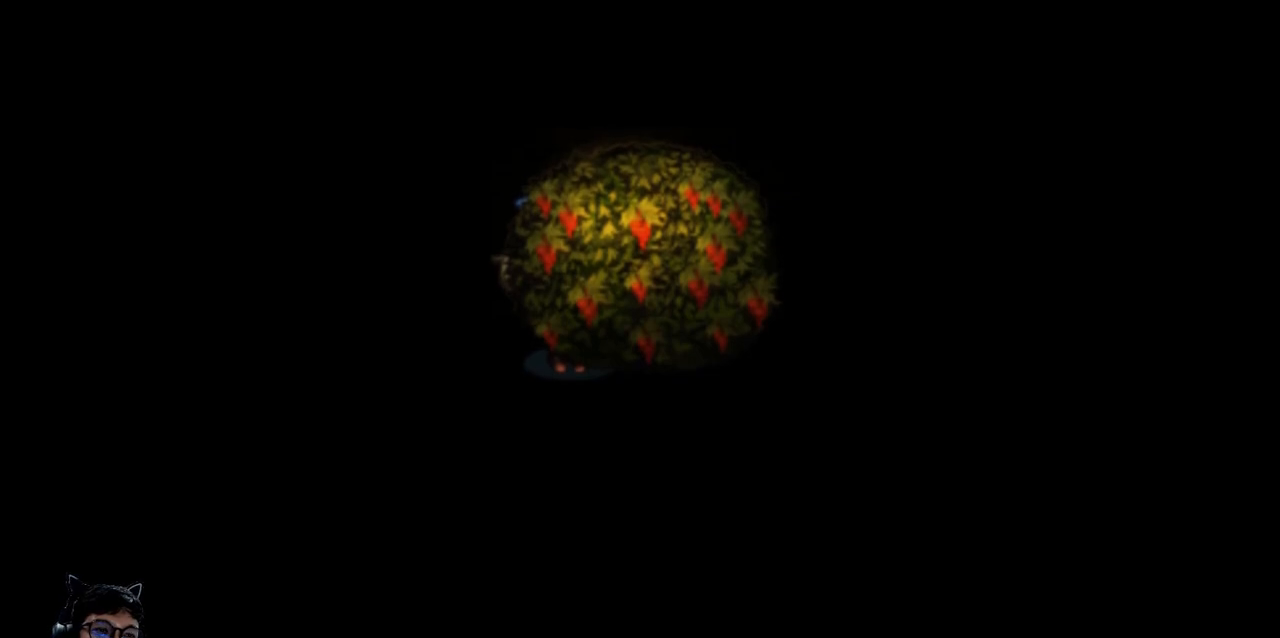
{"keys": ["z"], "events": [[433, "z", "down"]]}
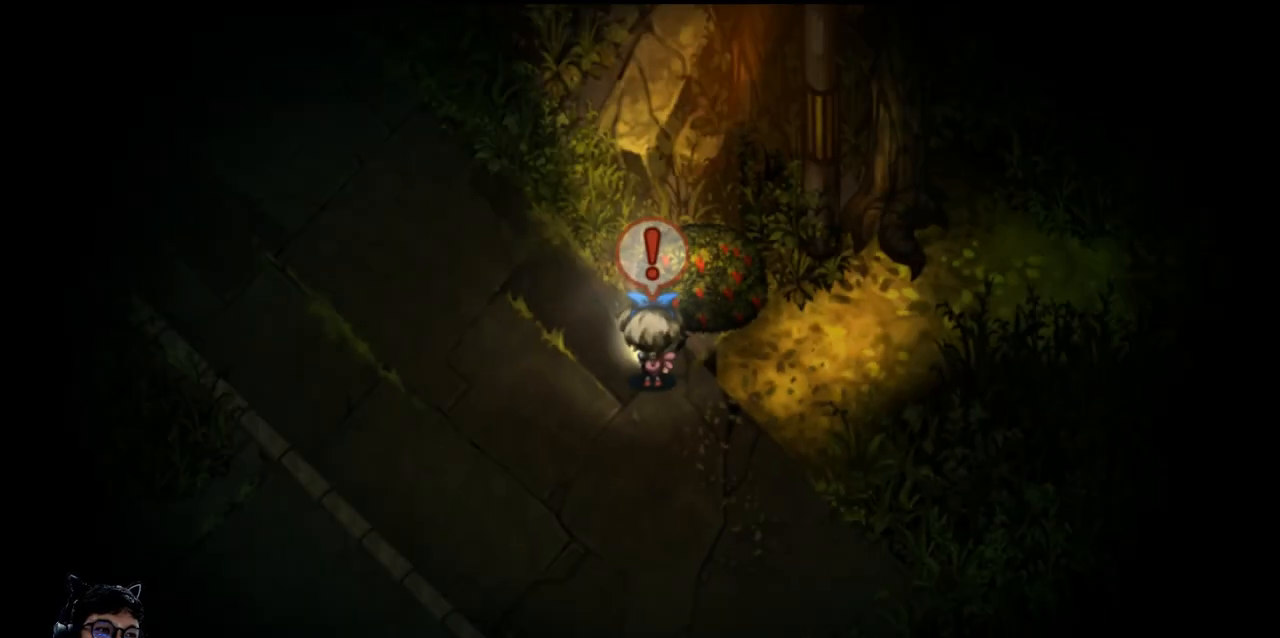
{"keys": [], "events": [[33, "z", "up"]]}
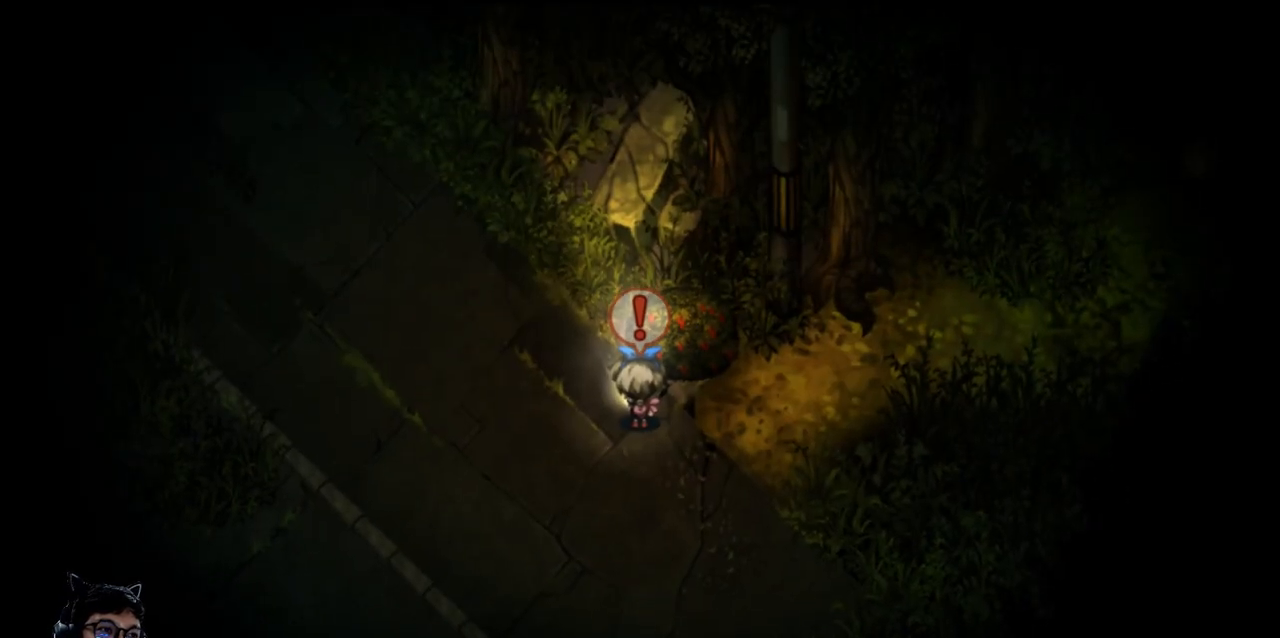
{"keys": ["right"], "events": [[500, "right", "down"]]}
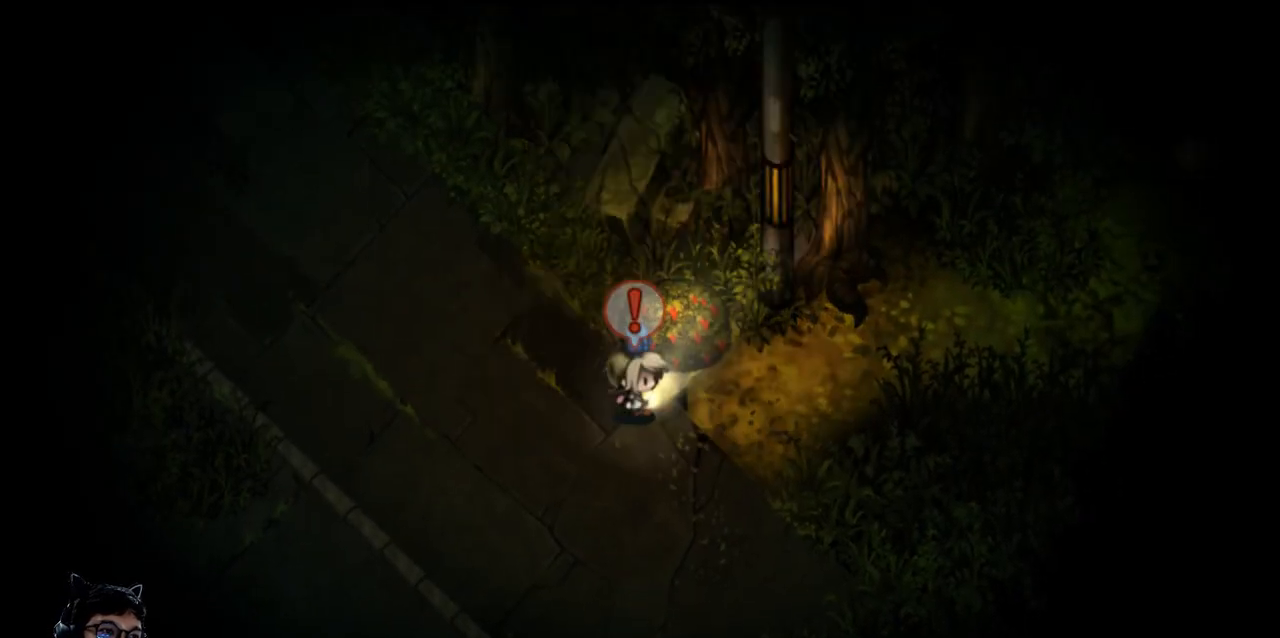
{"keys": ["right"], "events": []}
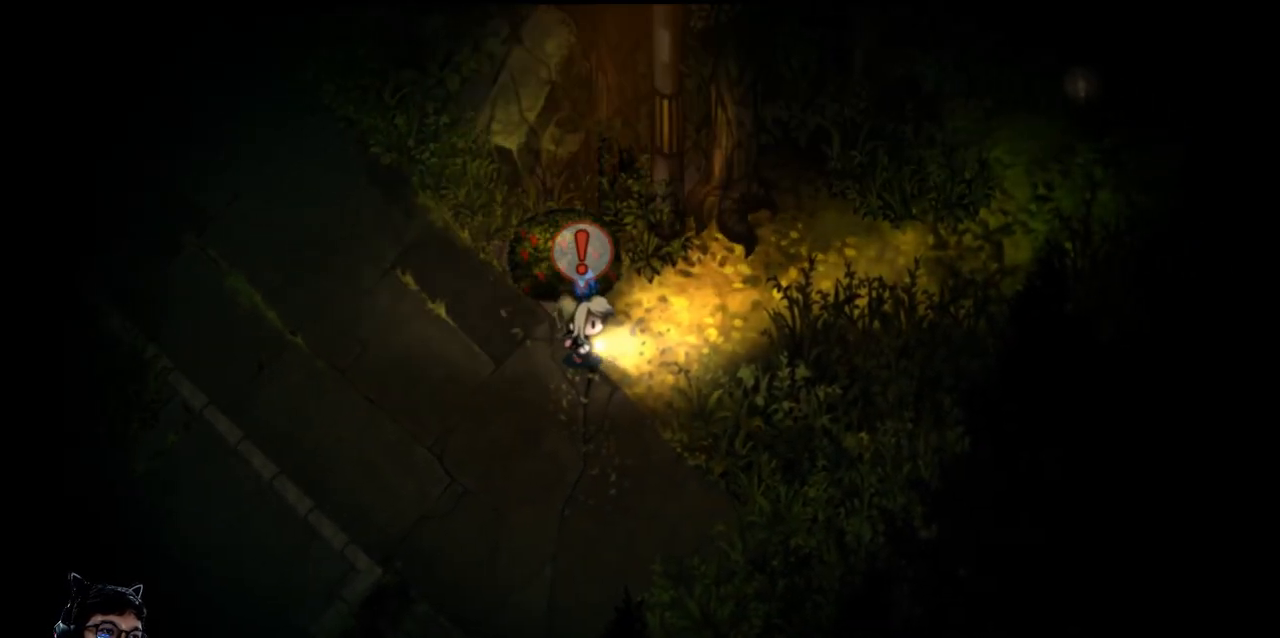
{"keys": ["right"], "events": [[167, "down", "down"], [167, "right", "up"], [300, "down", "up"], [333, "right", "down"]]}
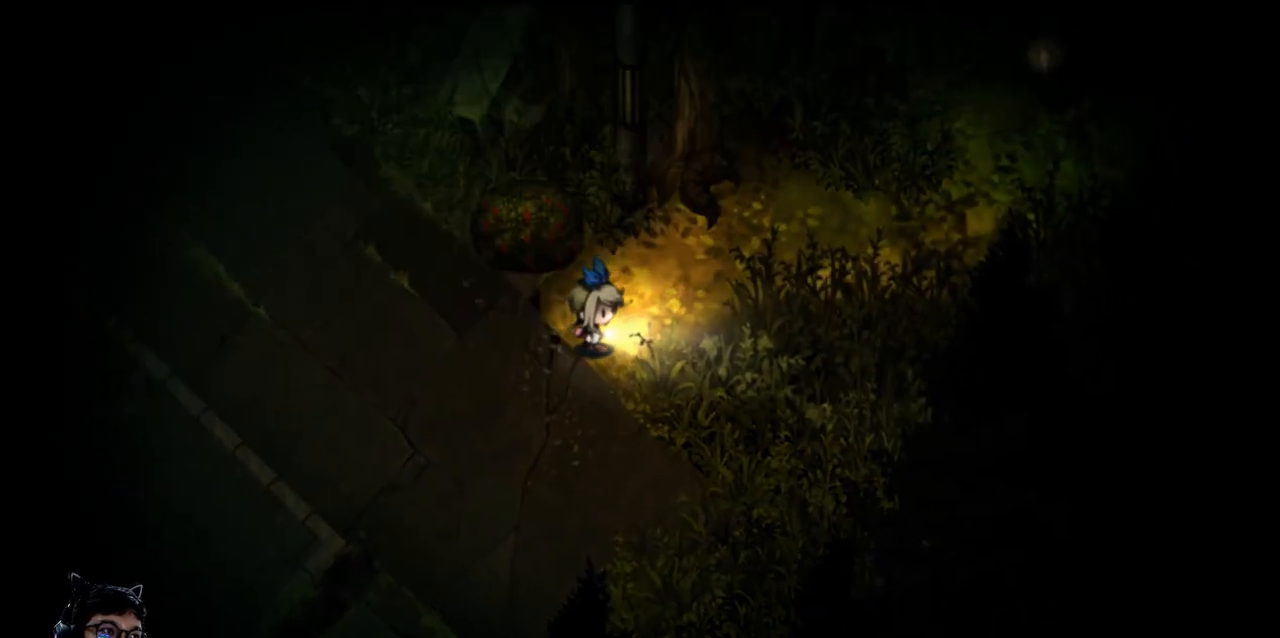
{"keys": ["e", "right", "up"], "events": [[333, "up", "down"], [400, "e", "down"]]}
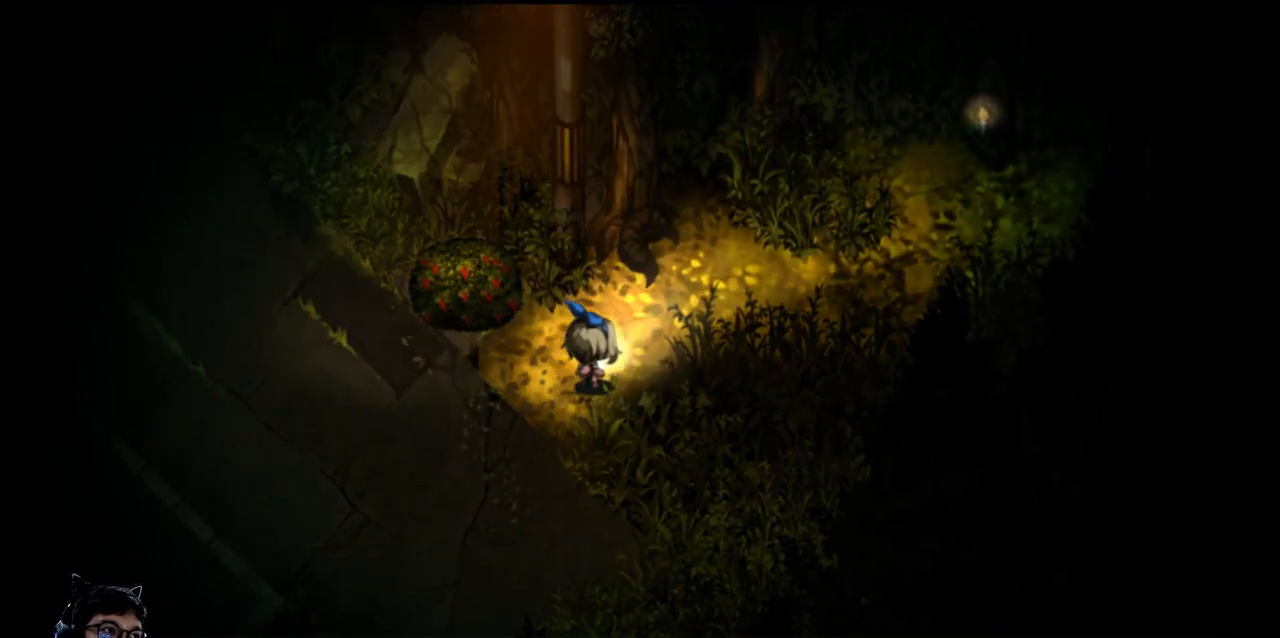
{"keys": ["right"], "events": [[433, "up", "up"], [467, "e", "up"]]}
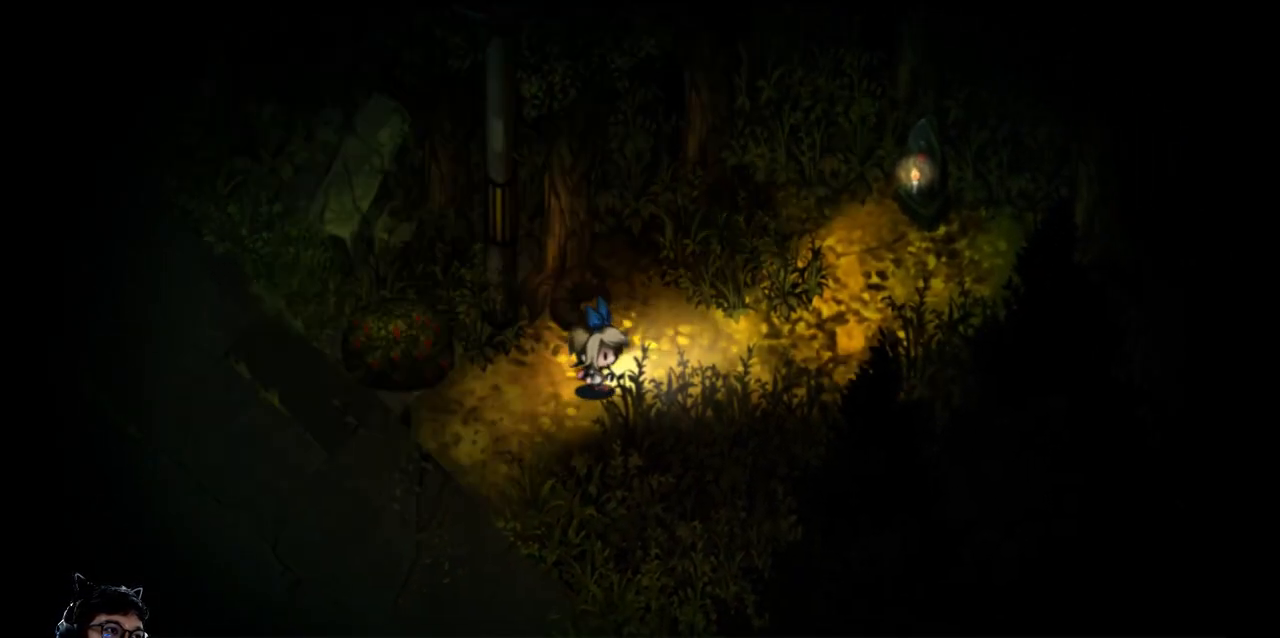
{"keys": ["e", "right"], "events": [[133, "e", "down"]]}
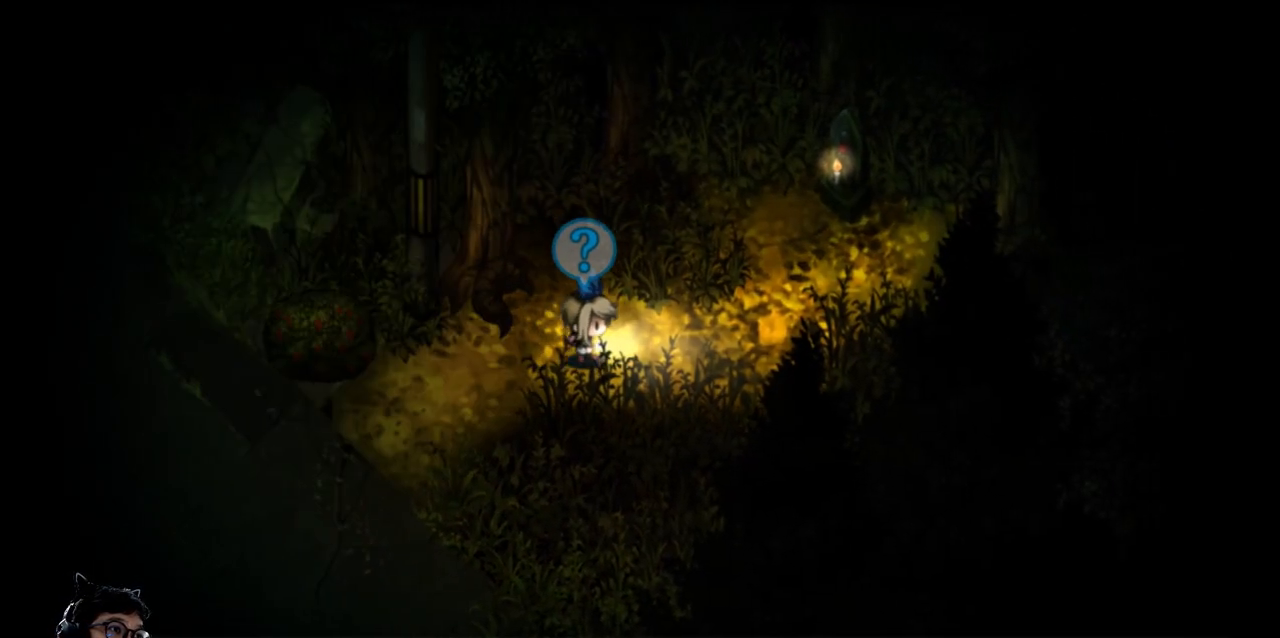
{"keys": ["e", "right"], "events": []}
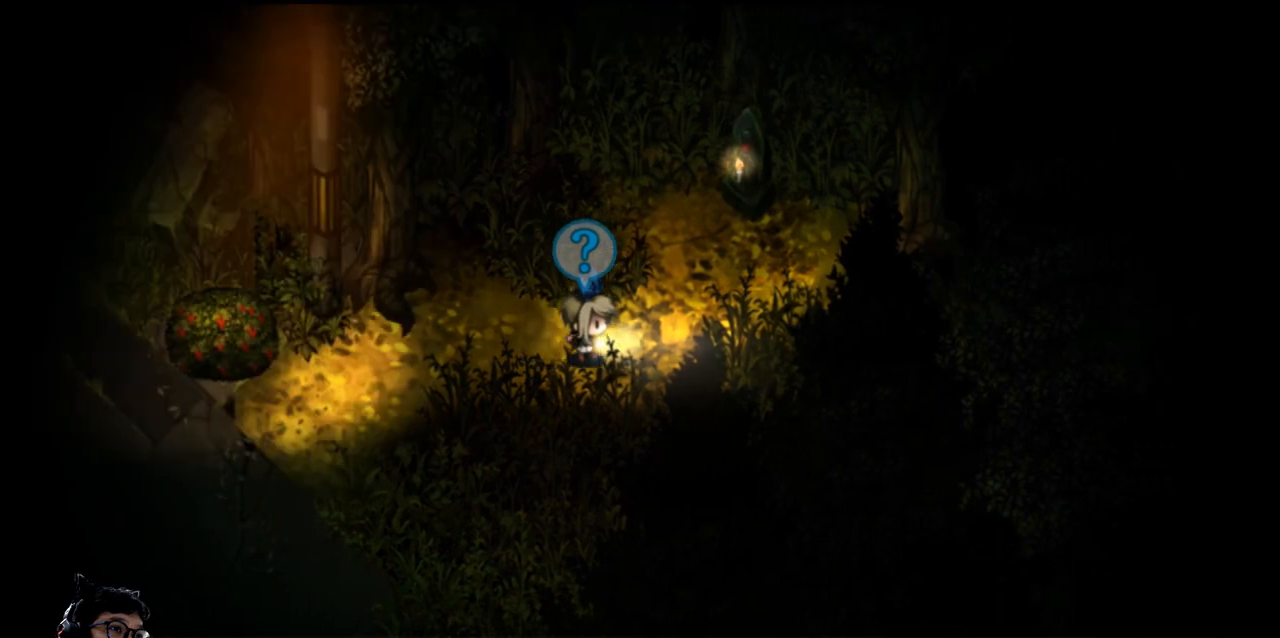
{"keys": ["e", "right", "up"], "events": [[267, "up", "down"]]}
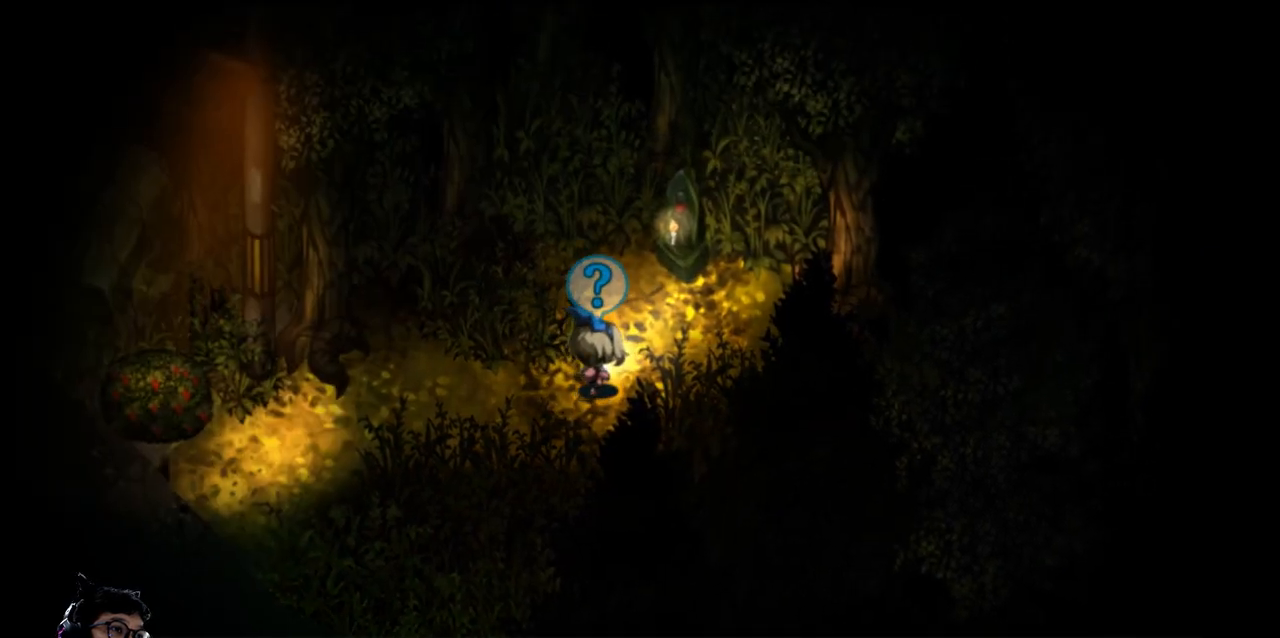
{"keys": ["right"], "events": [[167, "up", "up"], [267, "e", "up"]]}
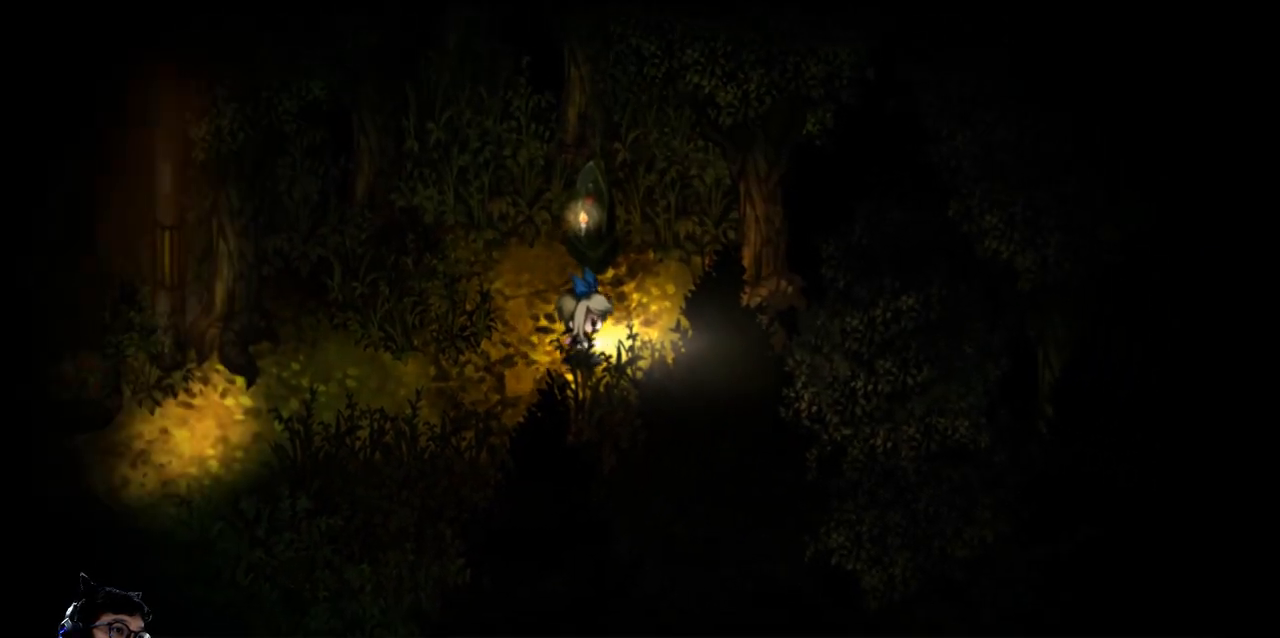
{"keys": ["e", "right"], "events": [[167, "e", "down"]]}
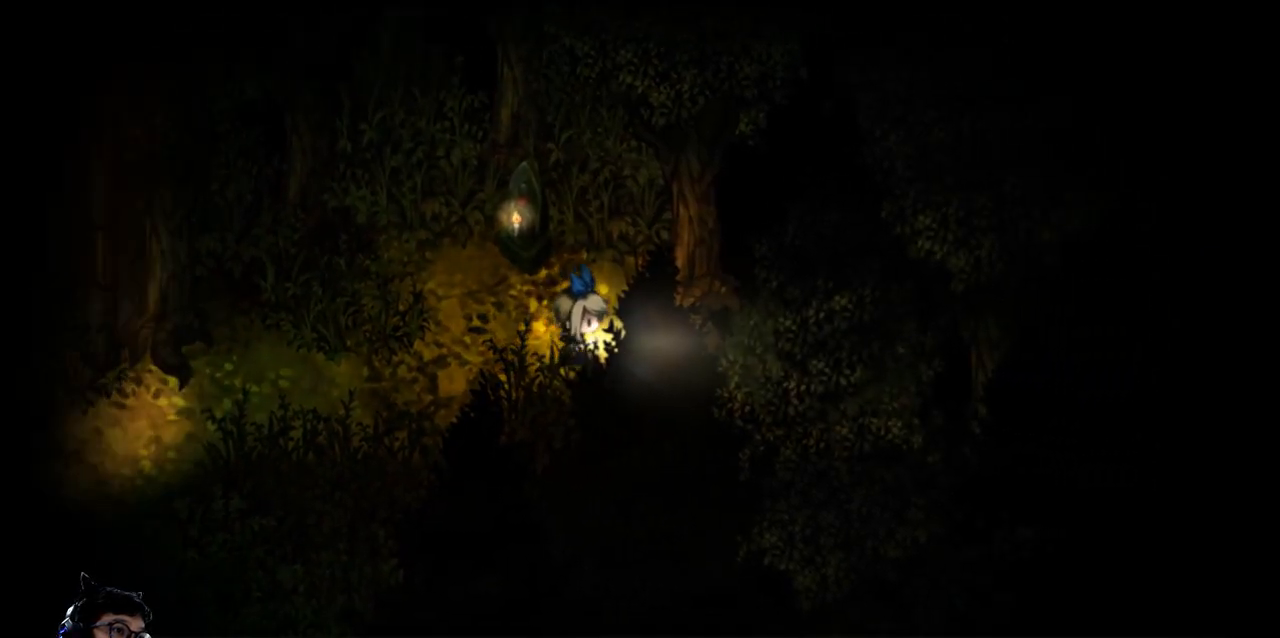
{"keys": ["e", "right", "up"], "events": [[233, "up", "down"]]}
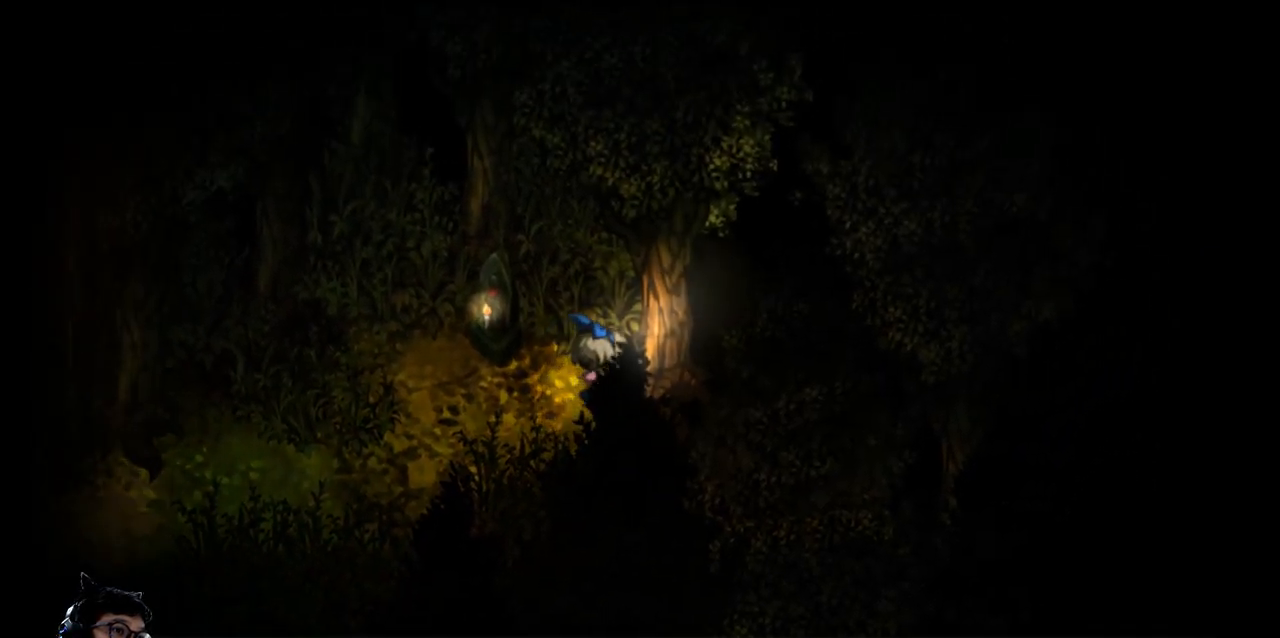
{"keys": ["left", "up"], "events": [[500, "e", "up"], [500, "left", "down"], [500, "right", "up"]]}
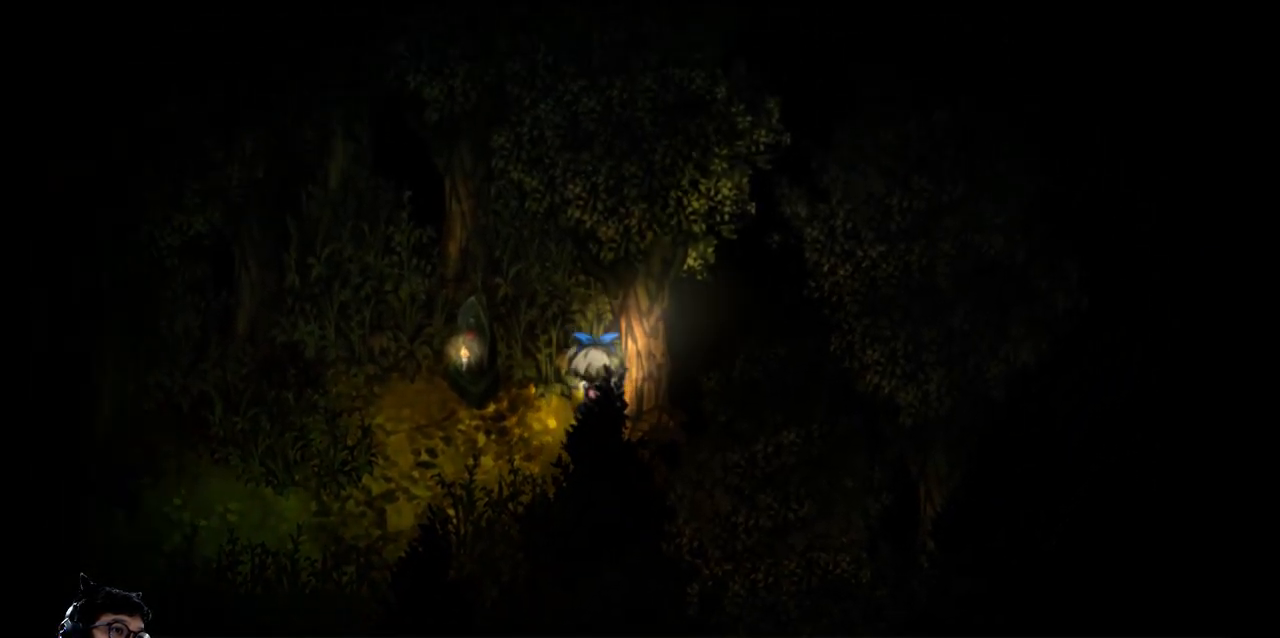
{"keys": ["down", "left"], "events": [[33, "up", "up"], [467, "down", "down"]]}
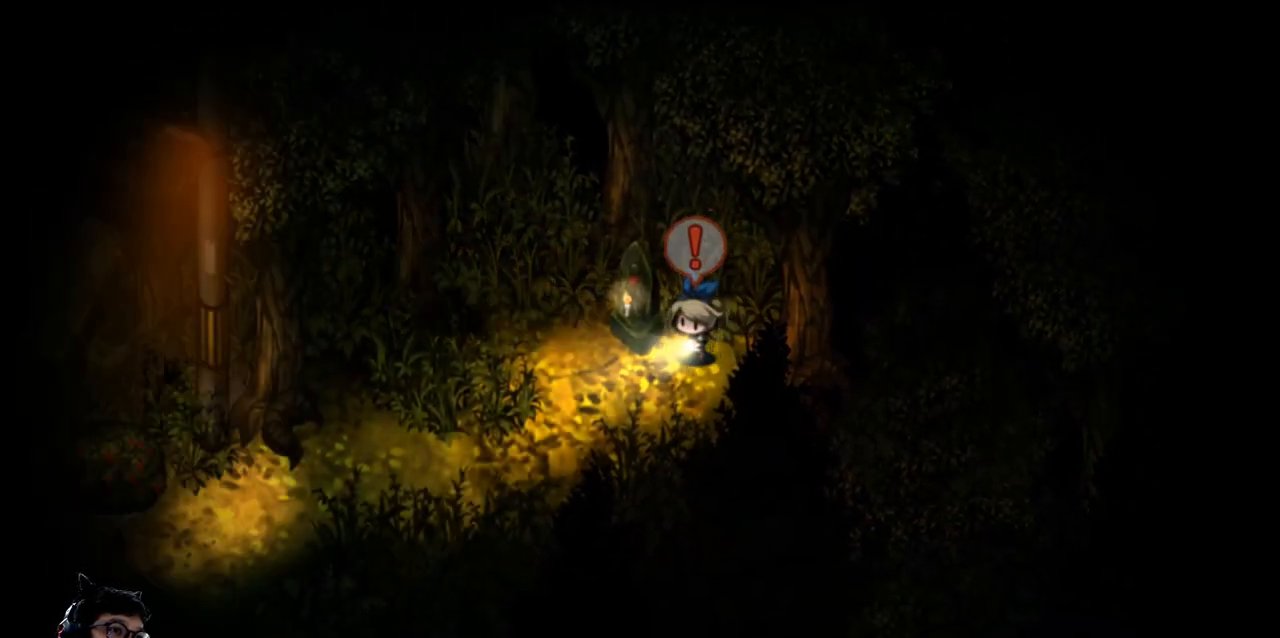
{"keys": ["down", "e", "left"], "events": [[267, "e", "down"]]}
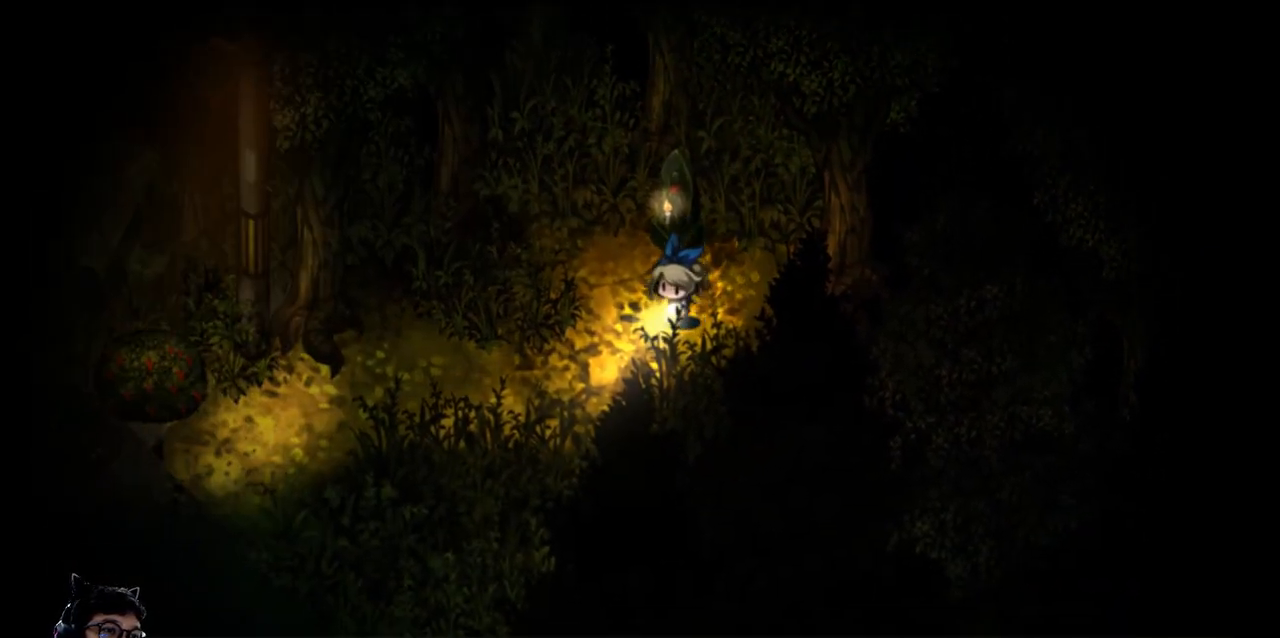
{"keys": ["left"], "events": [[167, "e", "up"], [200, "down", "up"]]}
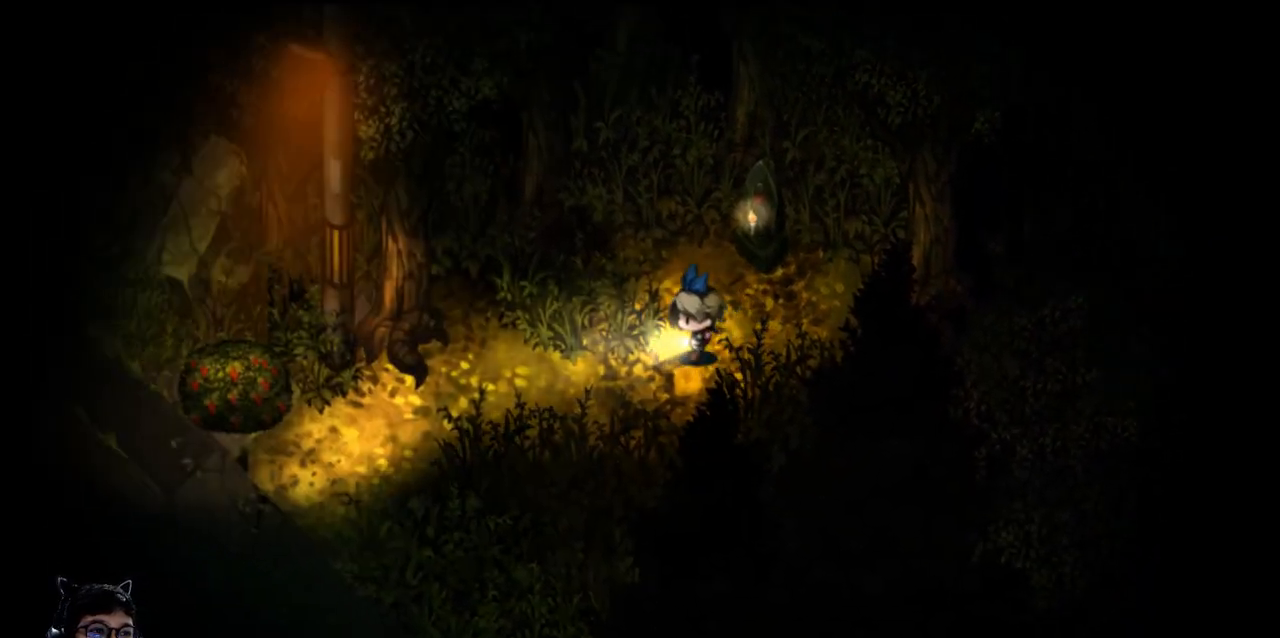
{"keys": ["down", "left"], "events": [[400, "down", "down"]]}
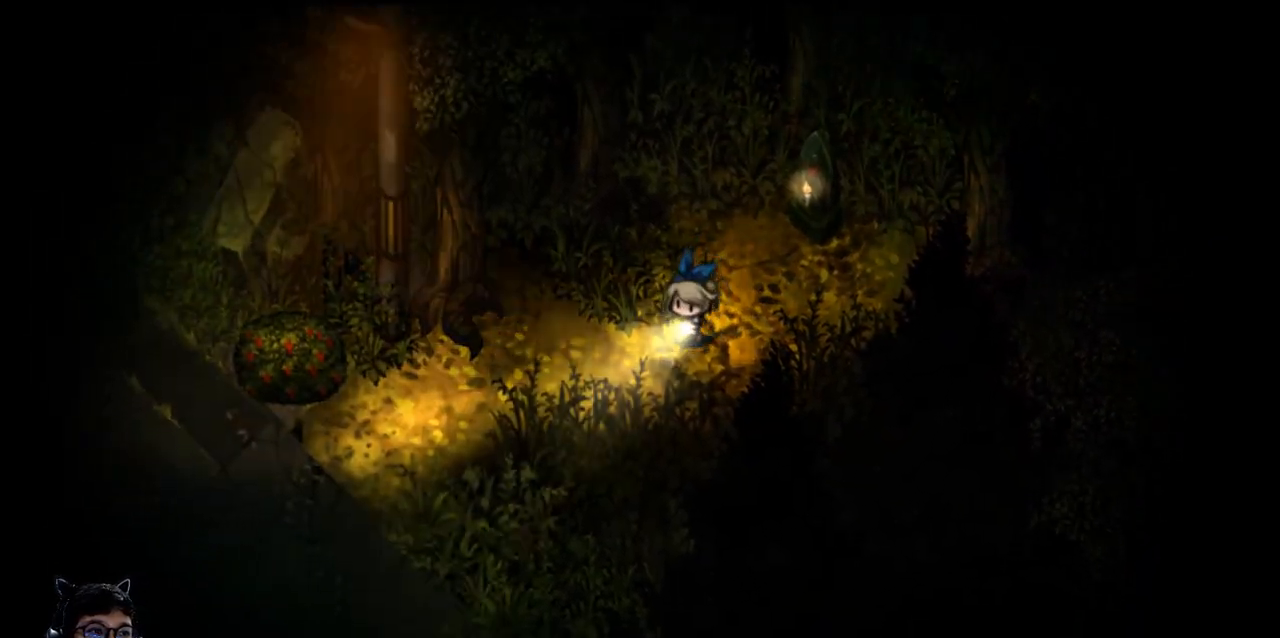
{"keys": ["left"], "events": [[100, "e", "down"], [433, "down", "up"], [500, "e", "up"]]}
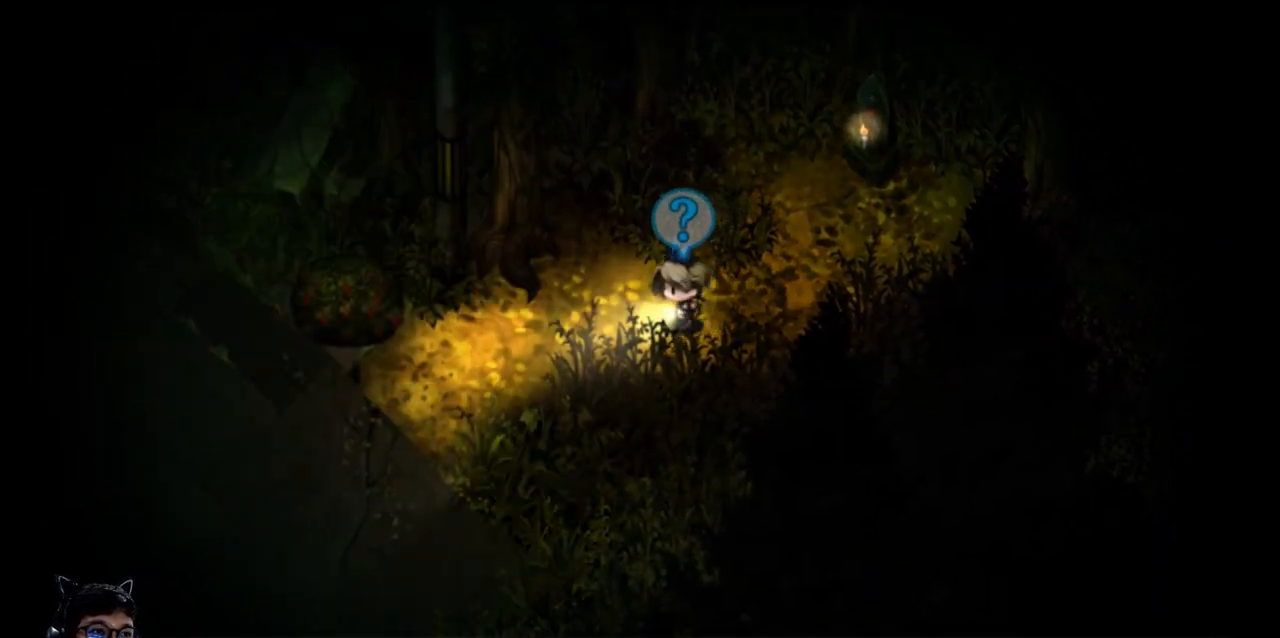
{"keys": ["down", "left"], "events": [[400, "down", "down"]]}
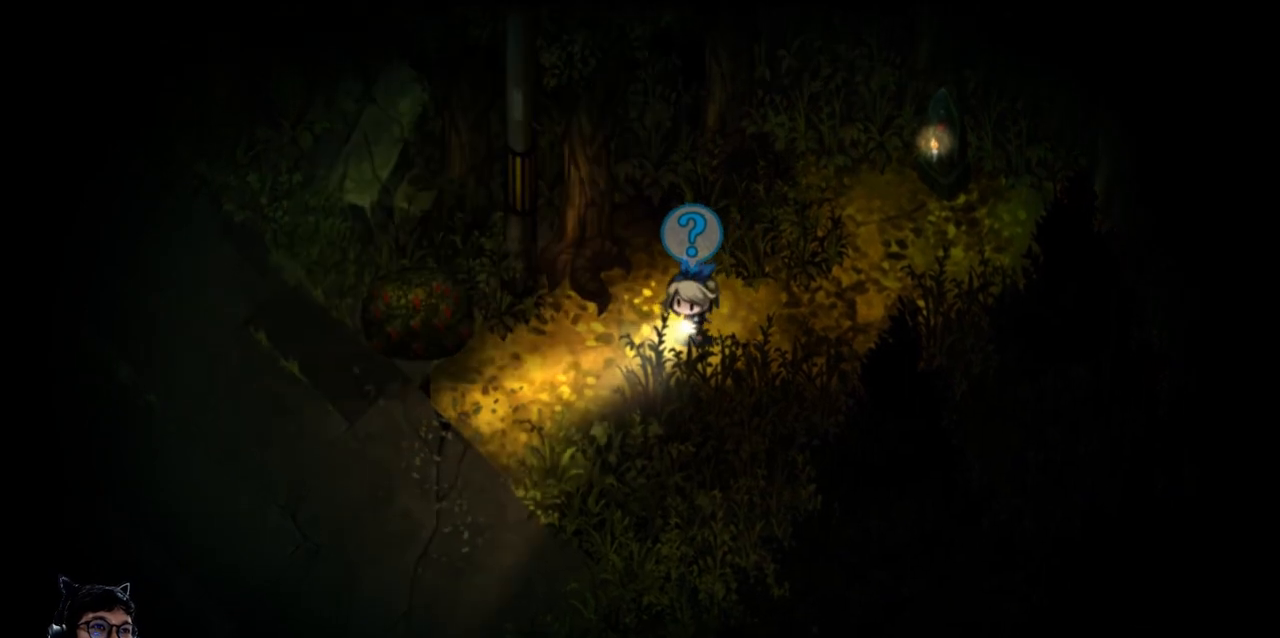
{"keys": ["e", "left"], "events": [[300, "e", "down"], [367, "down", "up"]]}
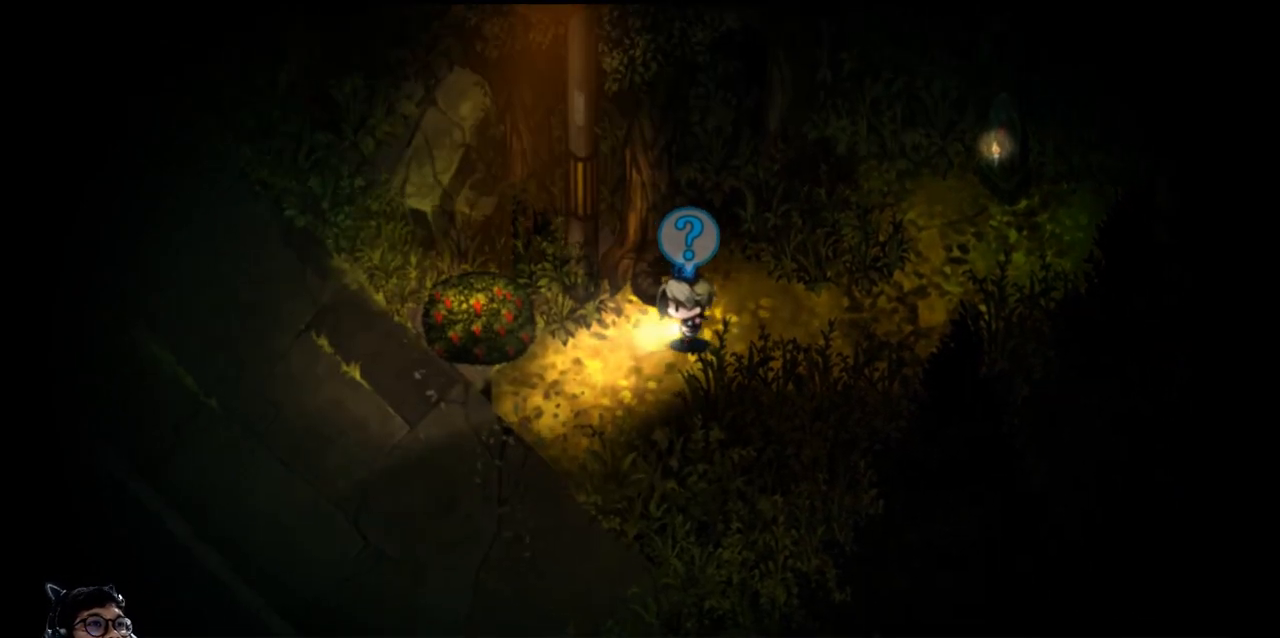
{"keys": ["down", "left"], "events": [[67, "e", "up"], [467, "down", "down"]]}